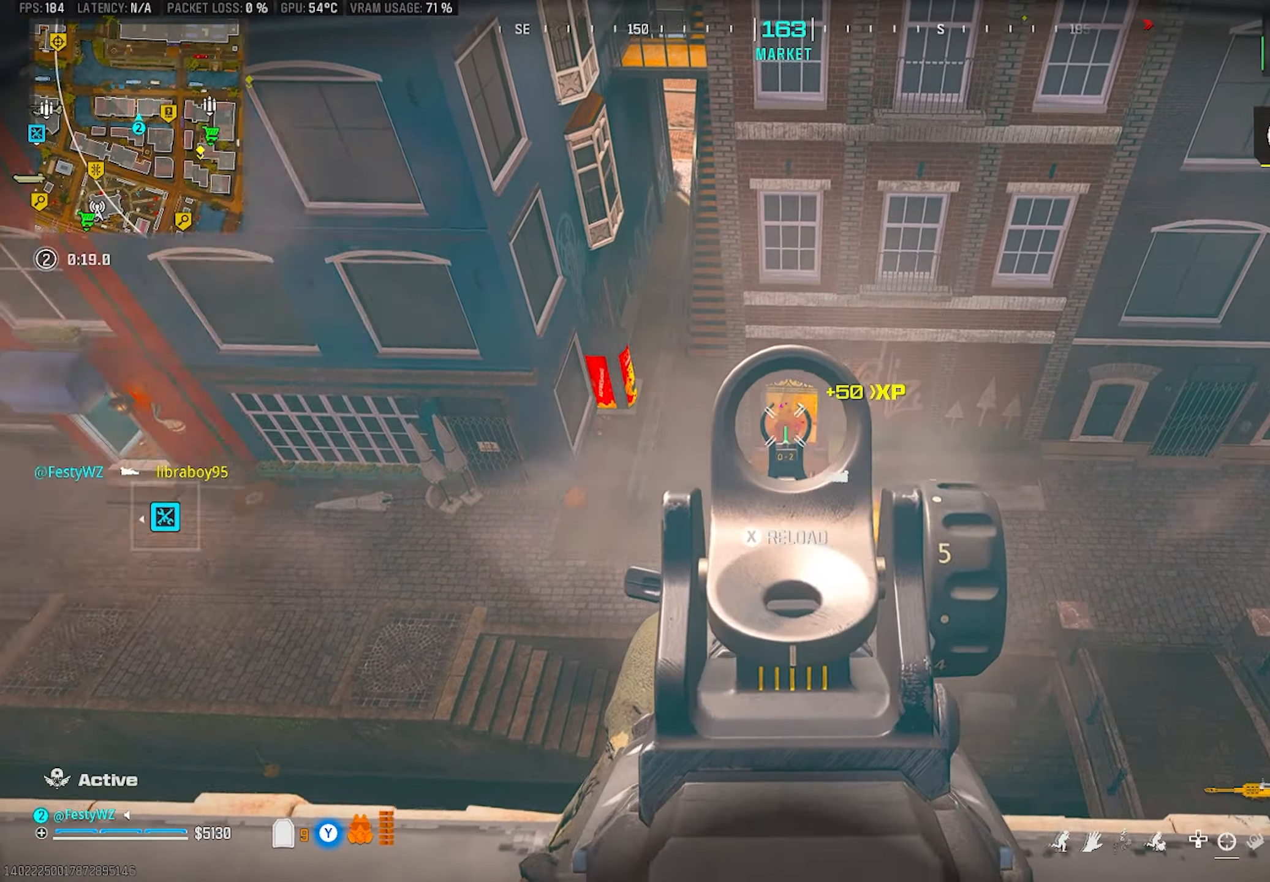
Gameplay with a controller (PlayStation layout); each line is a JSON object with the inputs held at the frame after it. "events" lists button and stick changes between this image and that frame as [ms after this image, input, new state], when the widget could be followed in between. Not read: R3.
{"buttons": [], "left_stick": "down-left", "right_stick": "right", "events": [[183, "left_stick", "up-left"], [250, "left_stick", "left"], [283, "SQUARE", "down"], [333, "R2", "up"], [333, "SQUARE", "up"], [350, "L2", "up"], [433, "left_stick", "down-left"], [450, "right_stick", "right"]]}
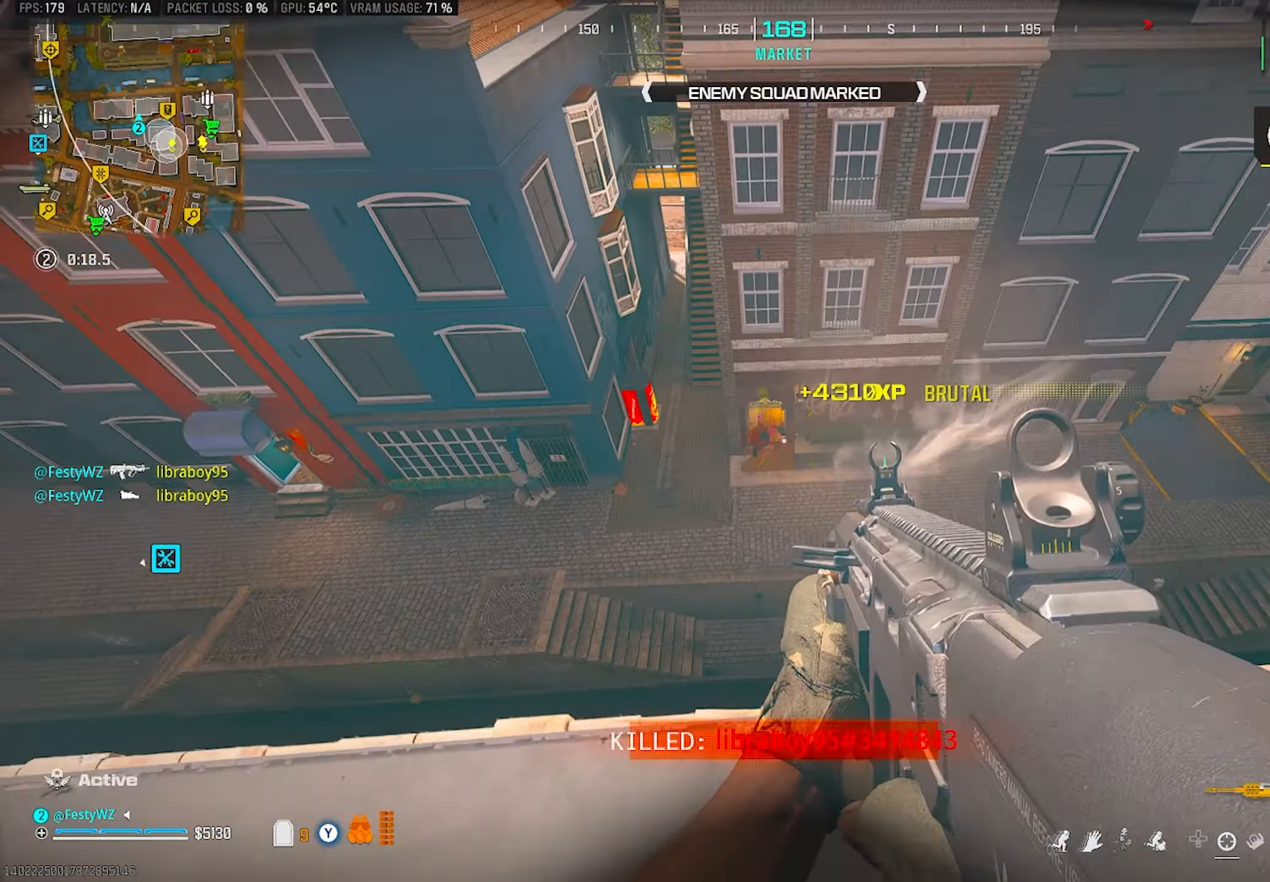
{"buttons": [], "left_stick": "right", "right_stick": "right", "events": [[83, "left_stick", "down-right"], [166, "left_stick", "up-right"], [200, "right_stick", "up-right"], [333, "right_stick", "center"], [350, "left_stick", "right"], [400, "right_stick", "right"]]}
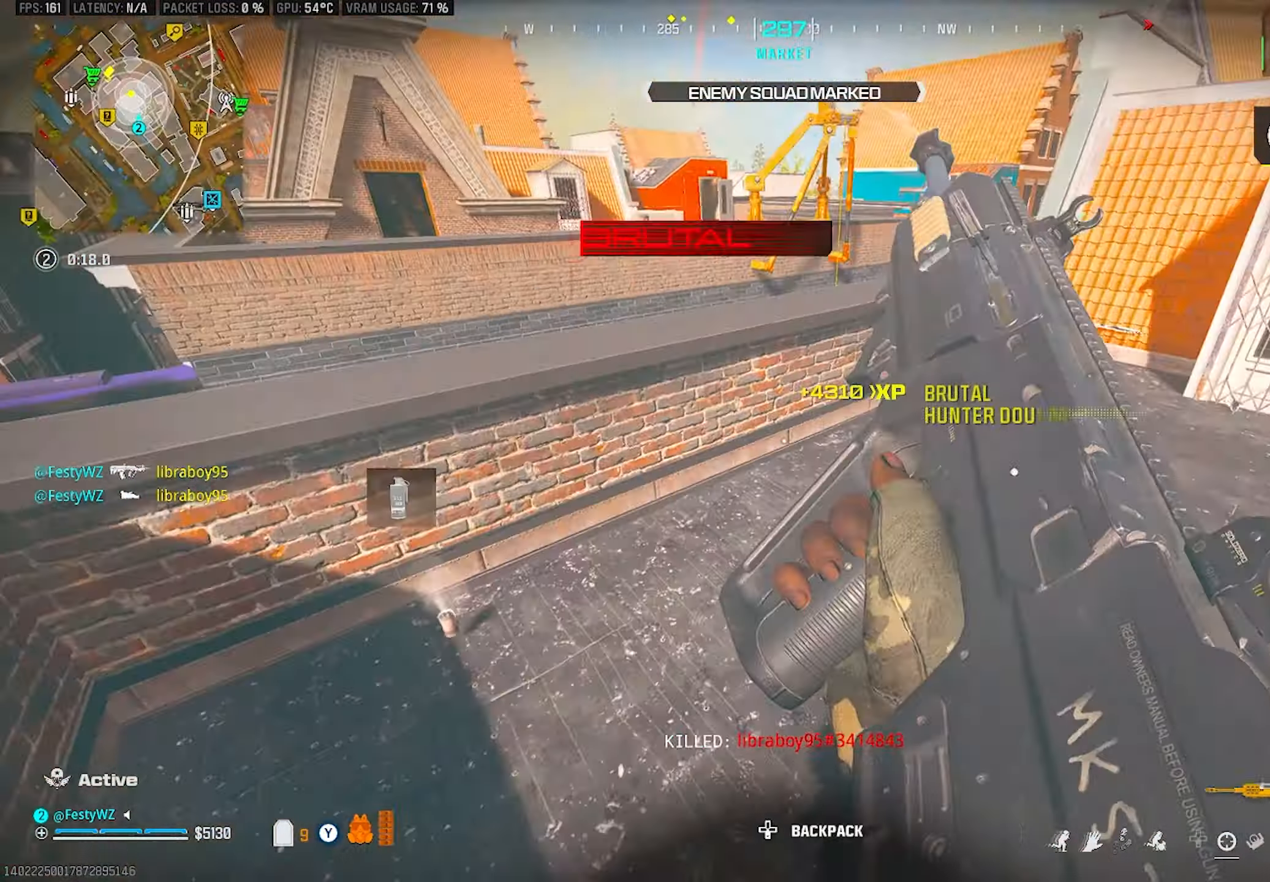
{"buttons": [], "left_stick": "up-right", "right_stick": "center", "events": [[16, "right_stick", "up"], [133, "left_stick", "up-right"], [266, "right_stick", "center"]]}
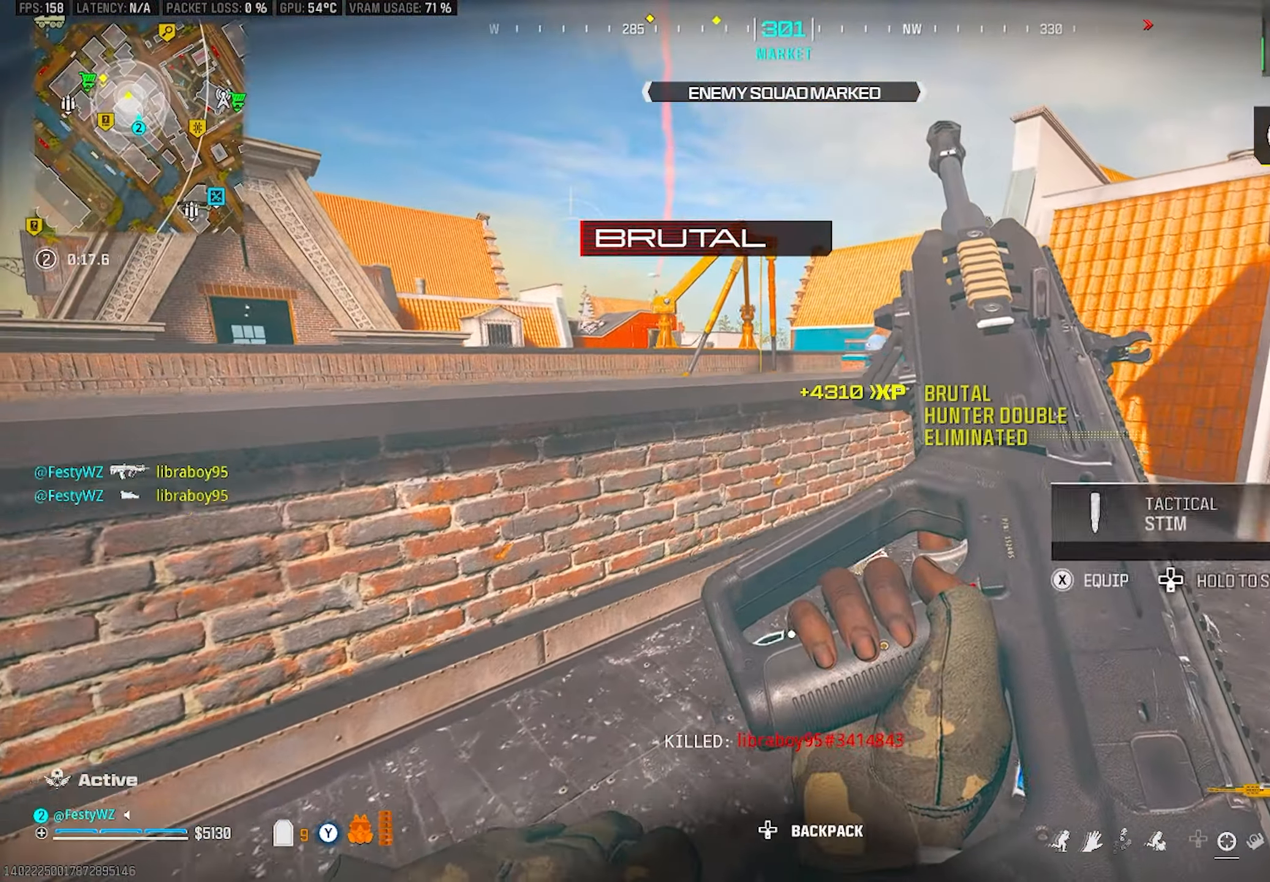
{"buttons": [], "left_stick": "up-right", "right_stick": "center", "events": []}
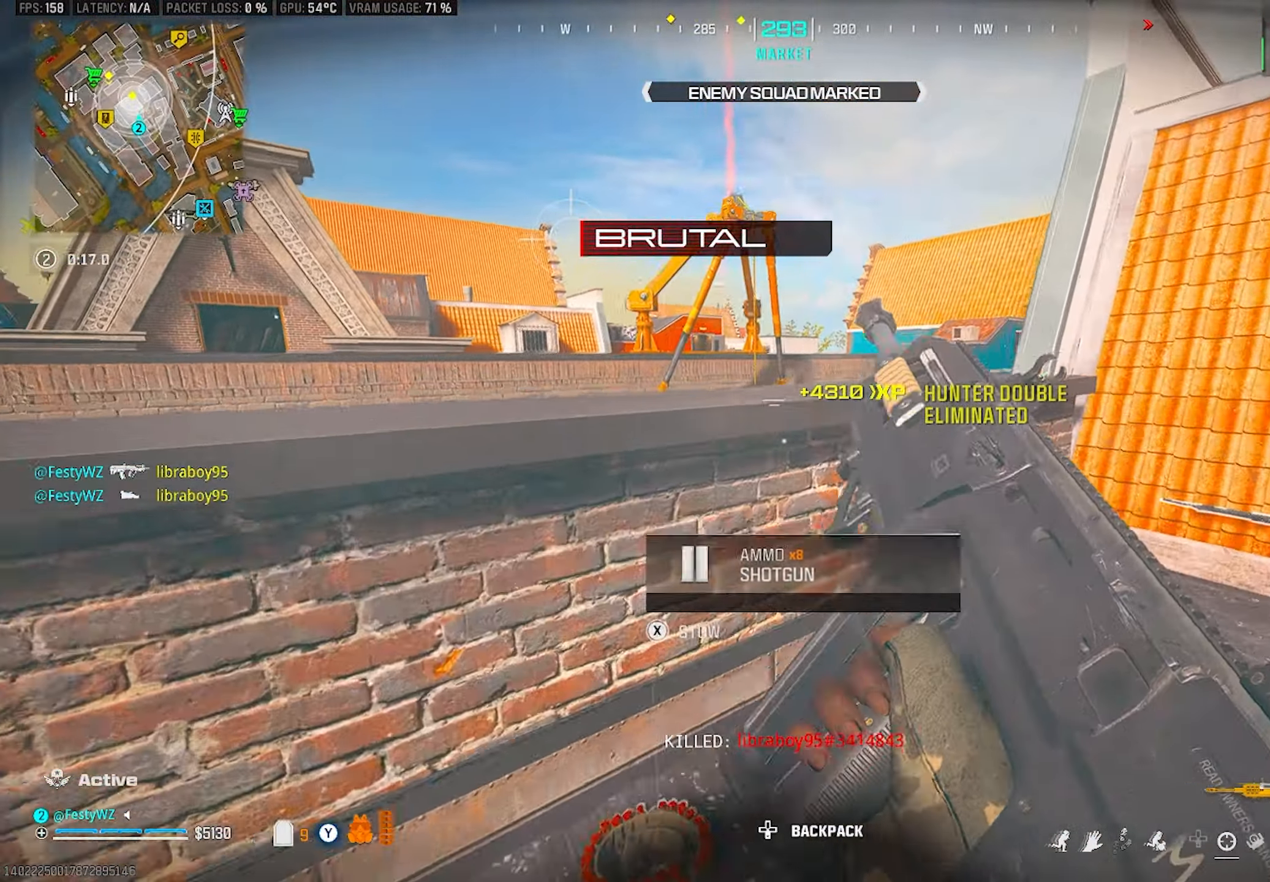
{"buttons": [], "left_stick": "up", "right_stick": "center", "events": [[283, "right_stick", "left"], [316, "CROSS", "down"], [333, "left_stick", "up"], [333, "right_stick", "center"], [450, "CROSS", "up"]]}
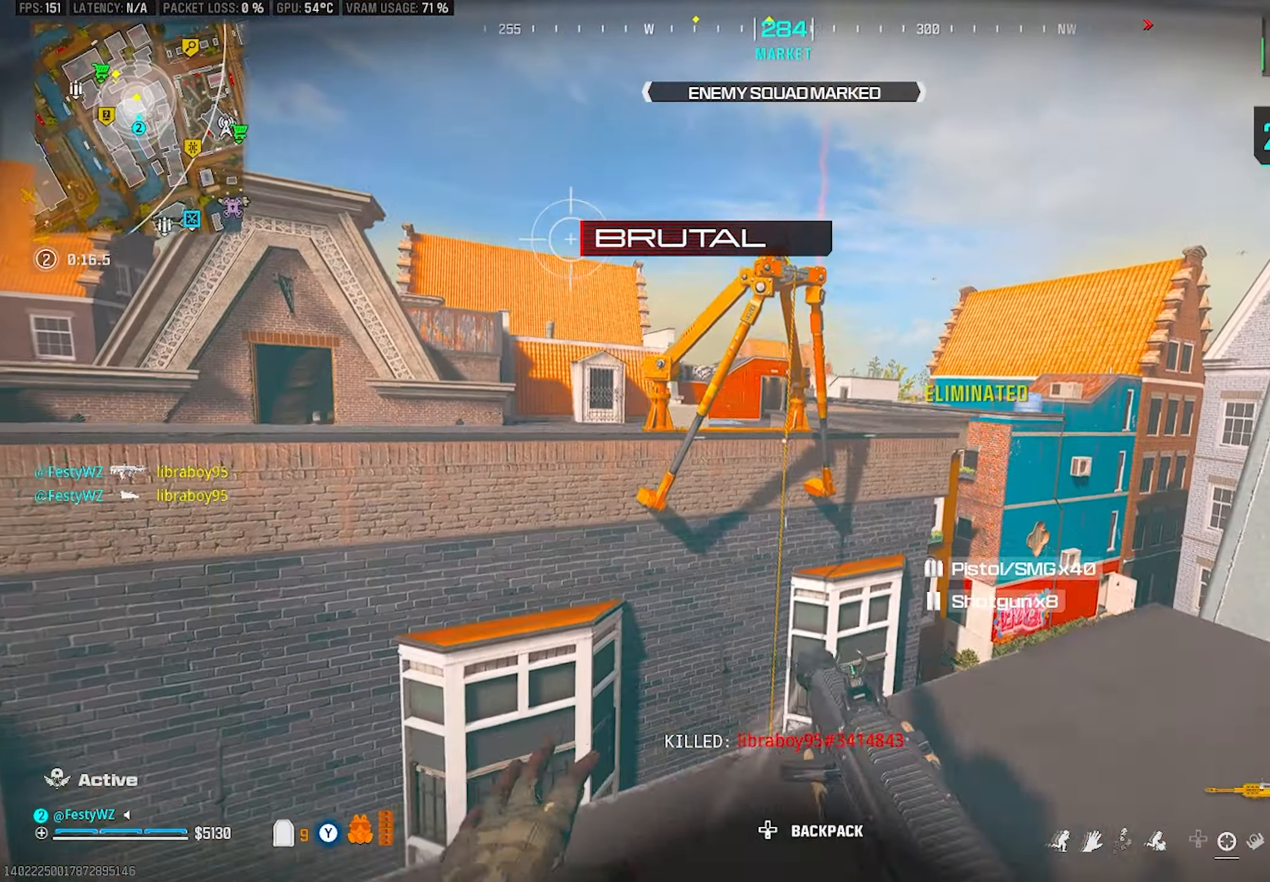
{"buttons": ["L2"], "left_stick": "up-right", "right_stick": "center", "events": [[66, "left_stick", "right"], [366, "L2", "down"], [500, "left_stick", "up-right"]]}
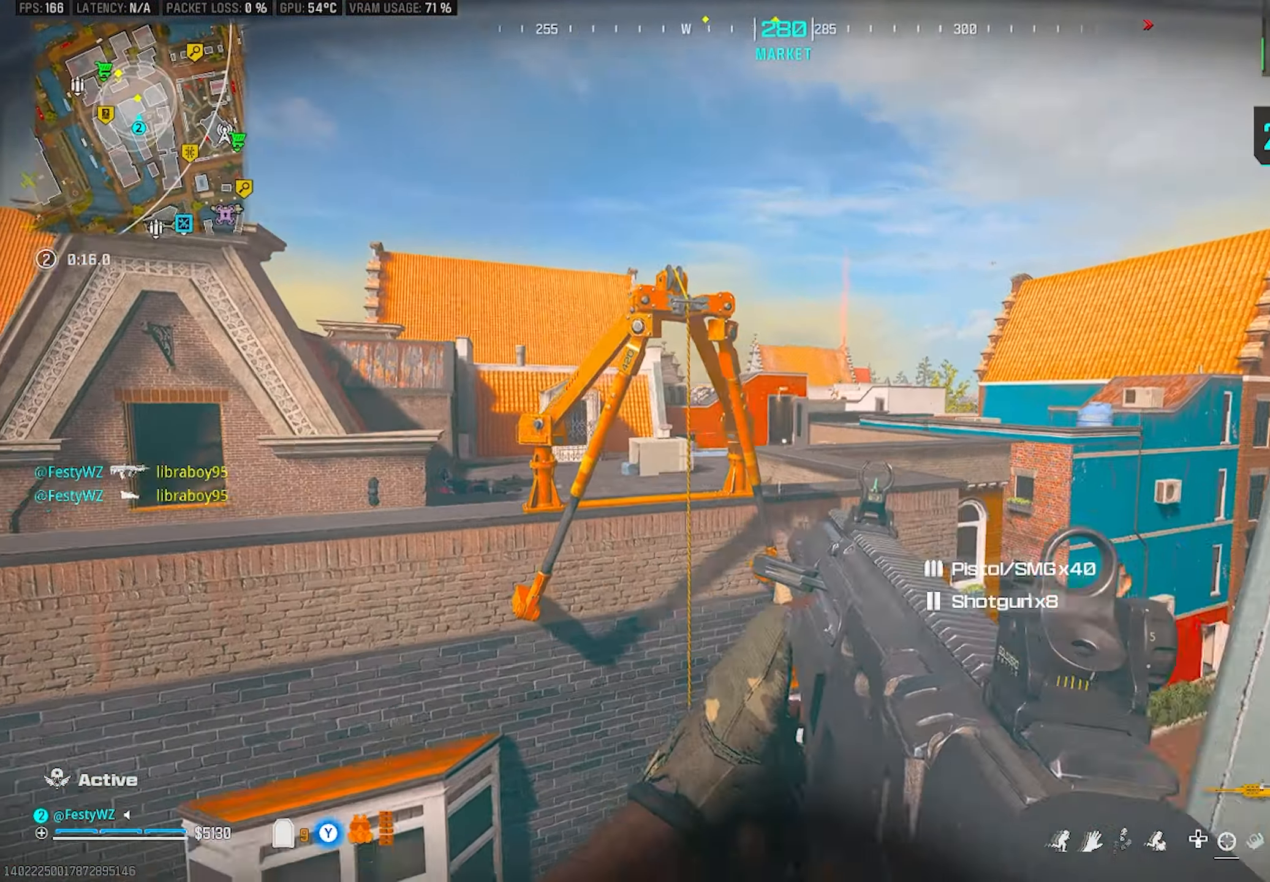
{"buttons": ["L2"], "left_stick": "right", "right_stick": "center", "events": [[133, "left_stick", "center"], [500, "left_stick", "right"]]}
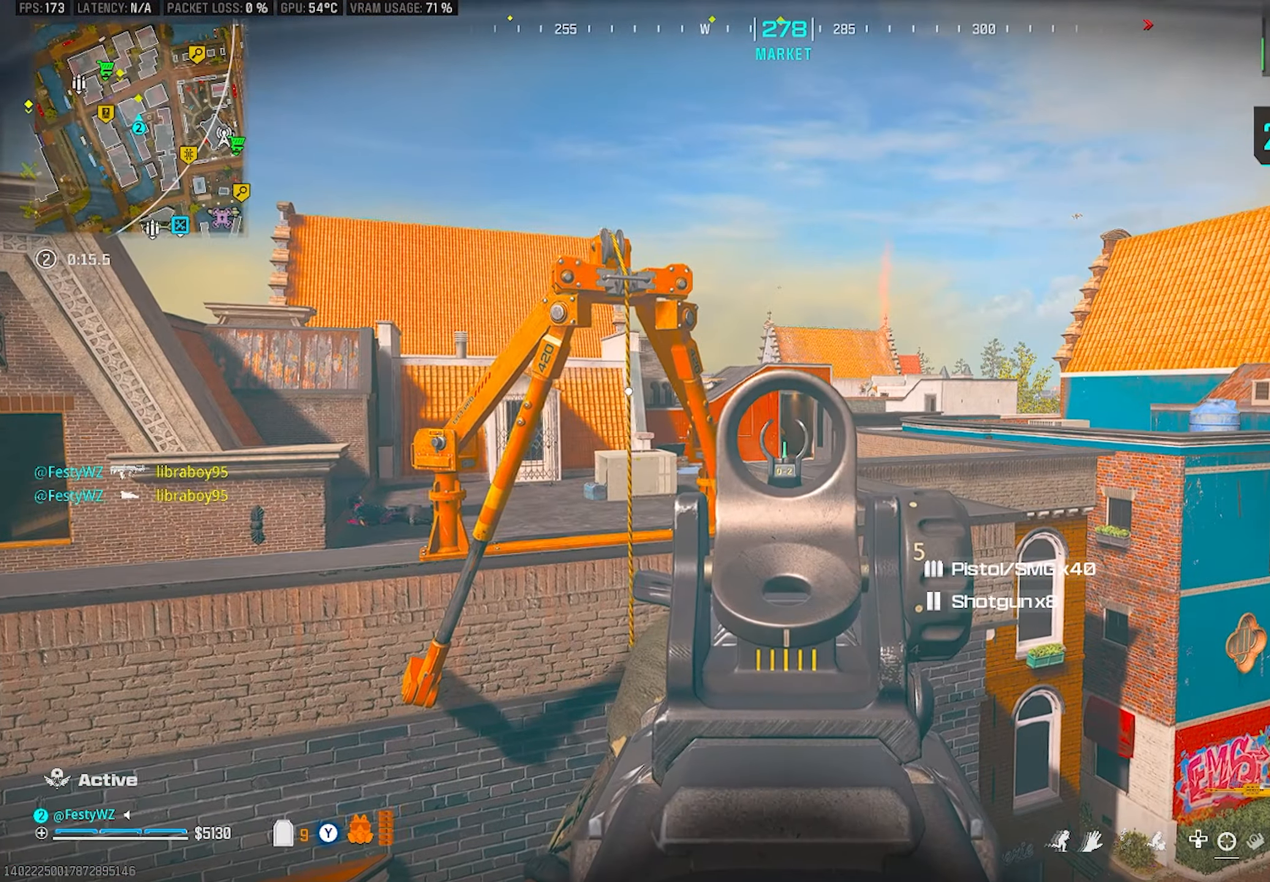
{"buttons": ["L2", "R2"], "left_stick": "center", "right_stick": "center", "events": [[83, "left_stick", "center"], [100, "R2", "down"], [167, "right_stick", "down"], [433, "right_stick", "center"]]}
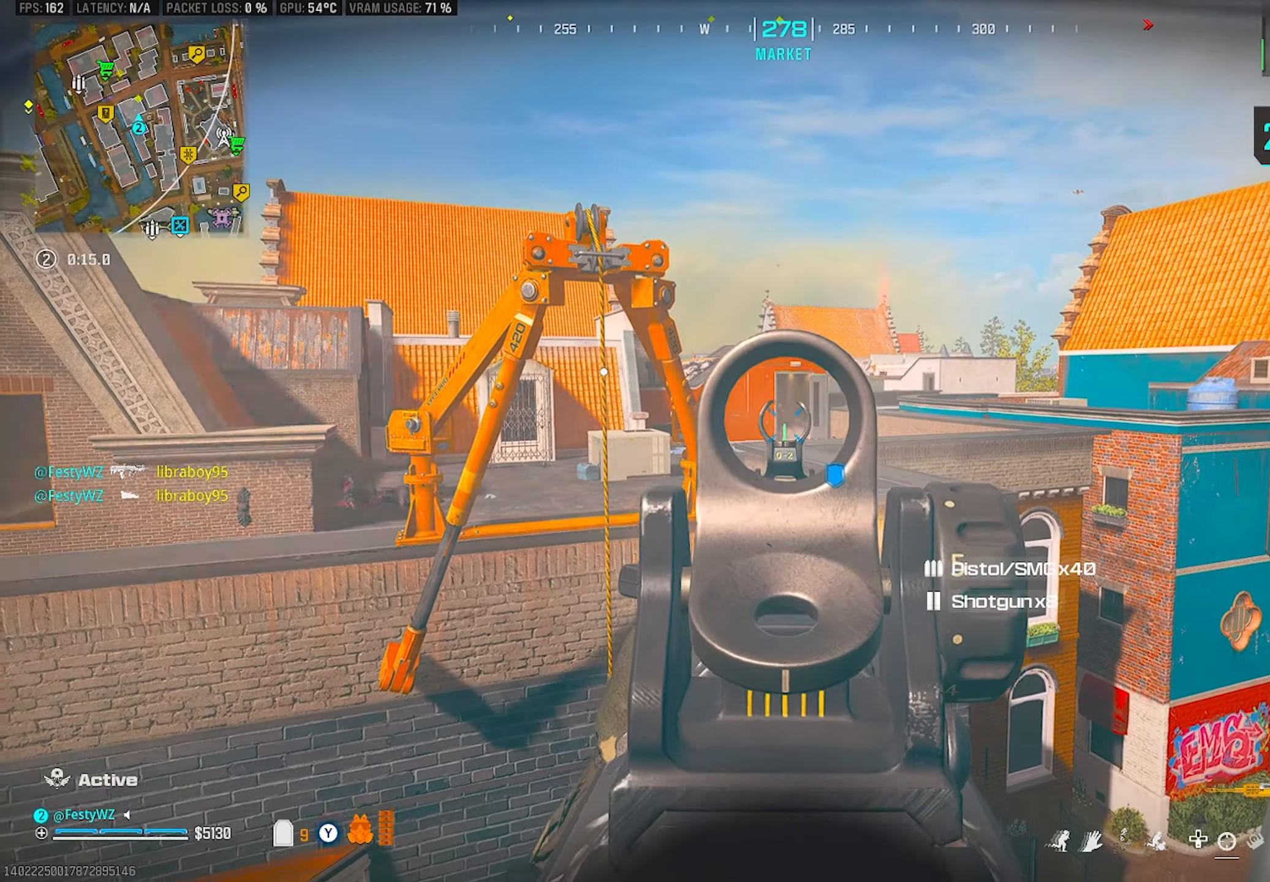
{"buttons": ["L2", "R2"], "left_stick": "center", "right_stick": "center", "events": []}
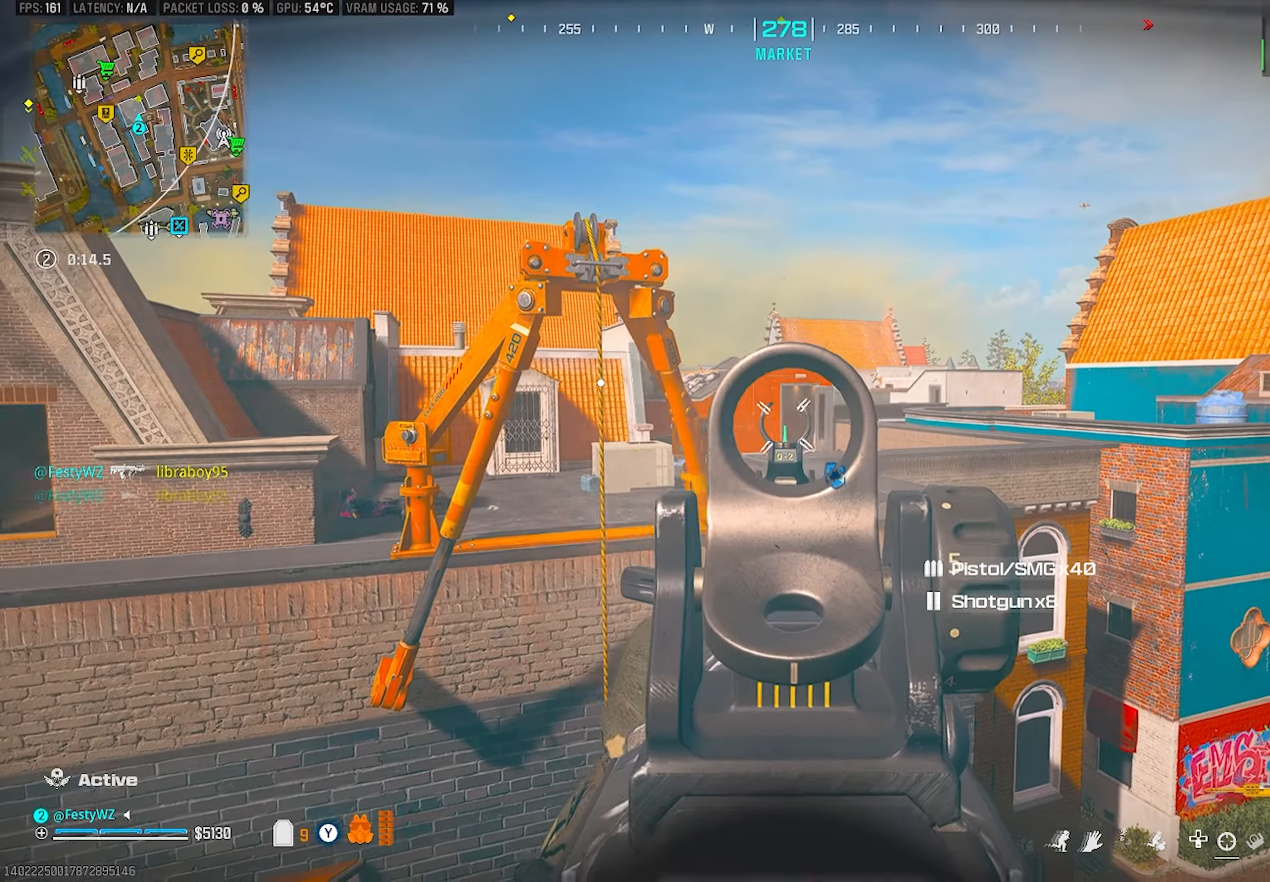
{"buttons": [], "left_stick": "up", "right_stick": "down", "events": [[200, "right_stick", "up-right"], [250, "left_stick", "down-left"], [250, "right_stick", "center"], [283, "TRIANGLE", "down"], [300, "L2", "up"], [317, "R2", "up"], [317, "TRIANGLE", "up"], [450, "right_stick", "down"], [467, "left_stick", "up"]]}
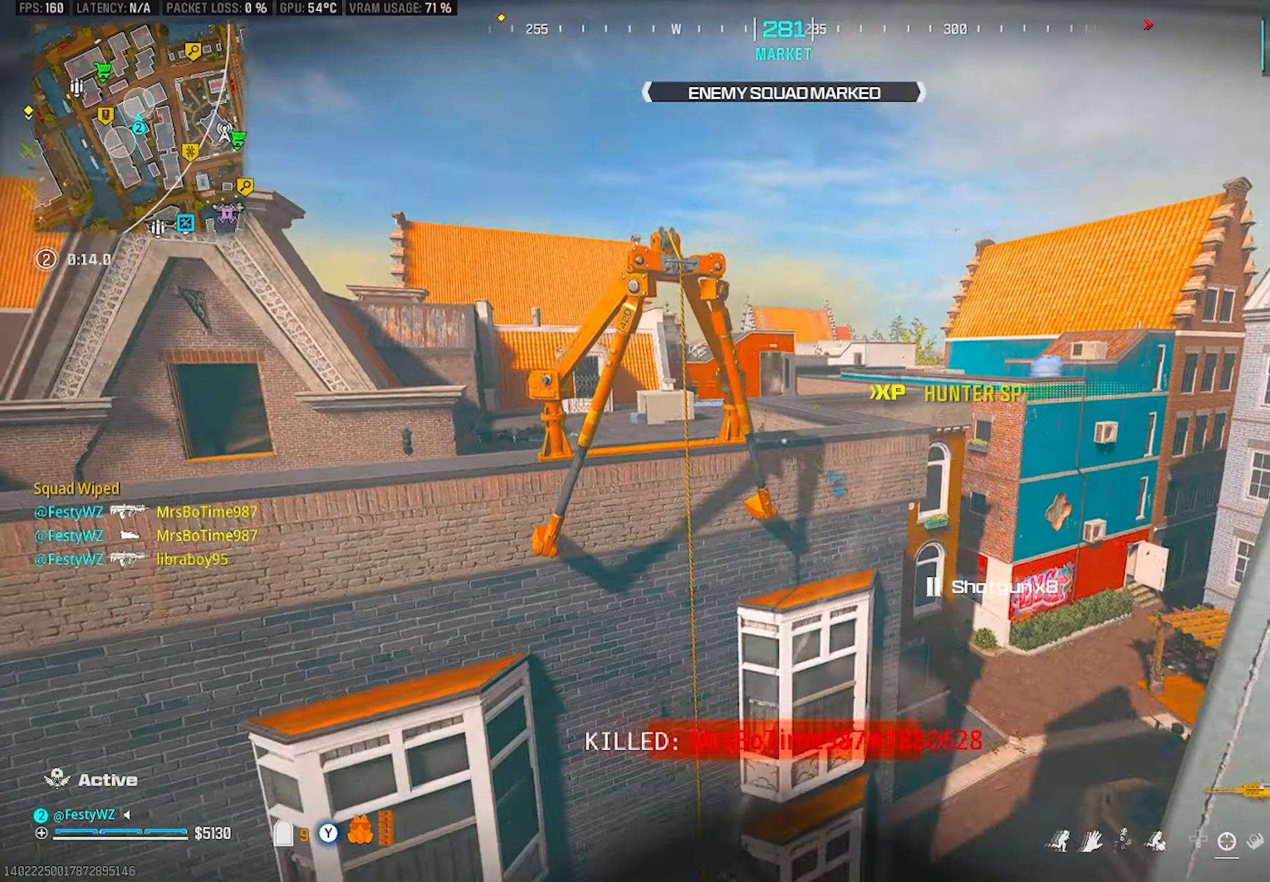
{"buttons": [], "left_stick": "right", "right_stick": "center", "events": [[17, "right_stick", "down-right"], [150, "right_stick", "center"], [267, "TRIANGLE", "down"], [333, "TRIANGLE", "up"], [383, "TRIANGLE", "down"], [417, "left_stick", "right"], [450, "TRIANGLE", "up"]]}
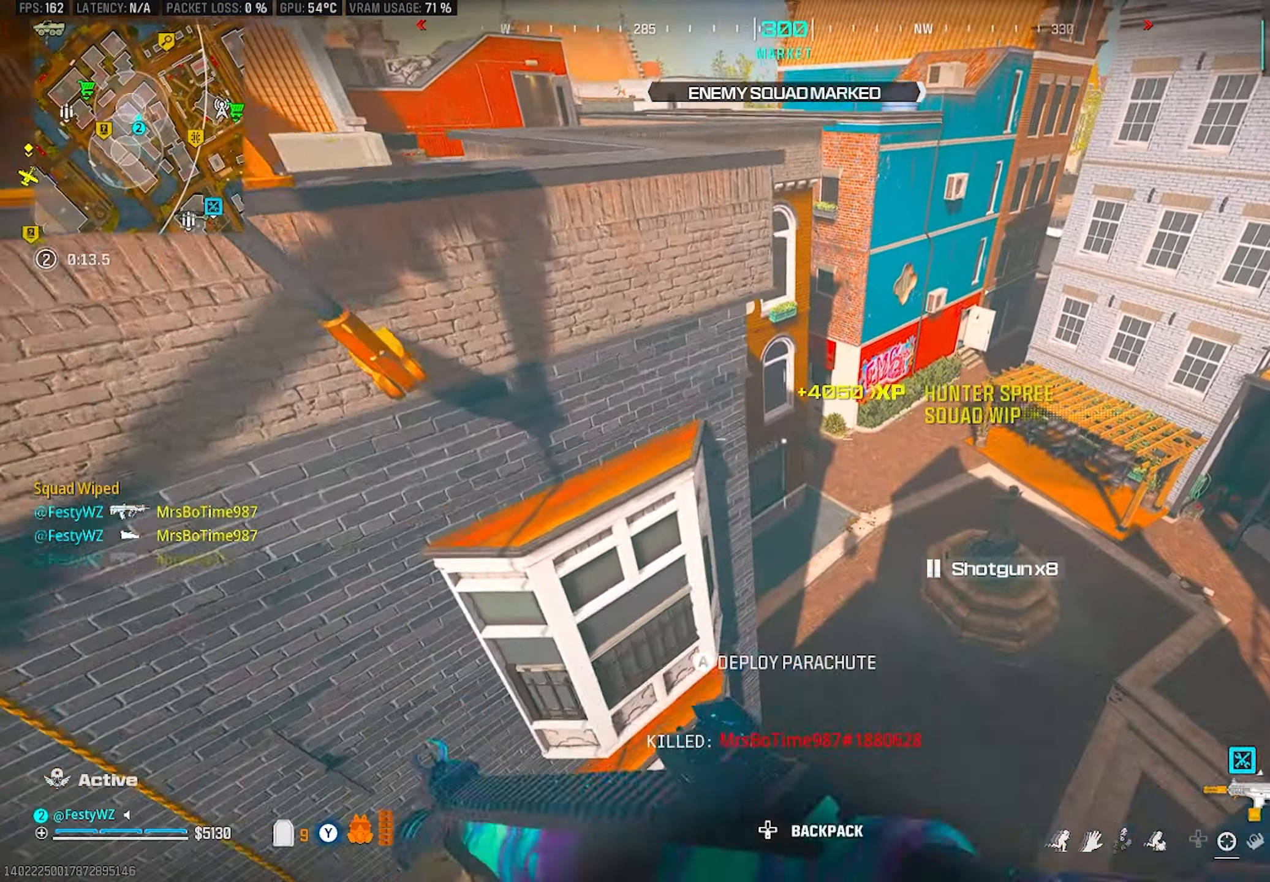
{"buttons": [], "left_stick": "up", "right_stick": "up", "events": [[233, "left_stick", "up-right"], [333, "left_stick", "up"], [383, "CROSS", "down"], [400, "right_stick", "up"], [467, "CROSS", "up"]]}
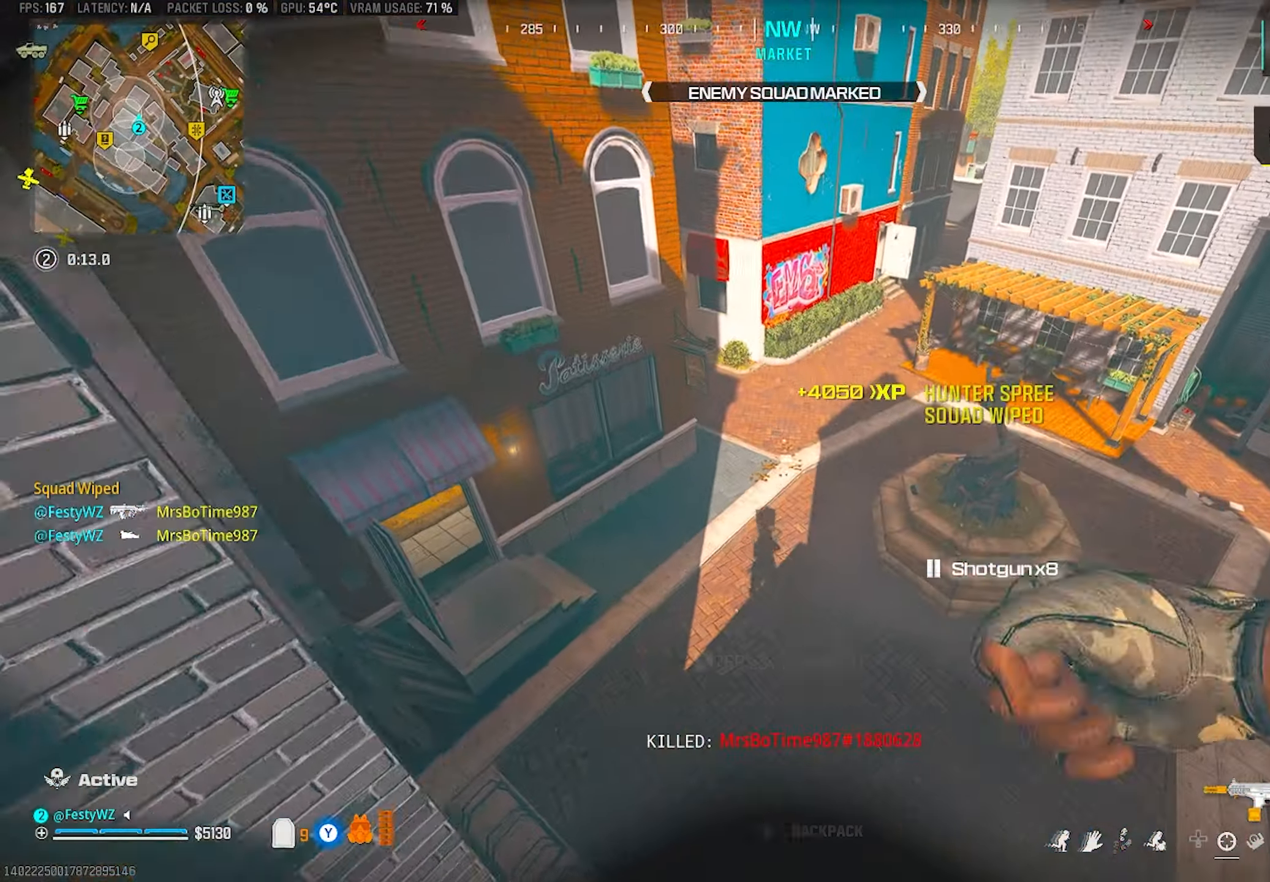
{"buttons": [], "left_stick": "up-right", "right_stick": "center", "events": [[133, "left_stick", "center"], [317, "left_stick", "right"], [317, "right_stick", "center"], [383, "left_stick", "up-right"]]}
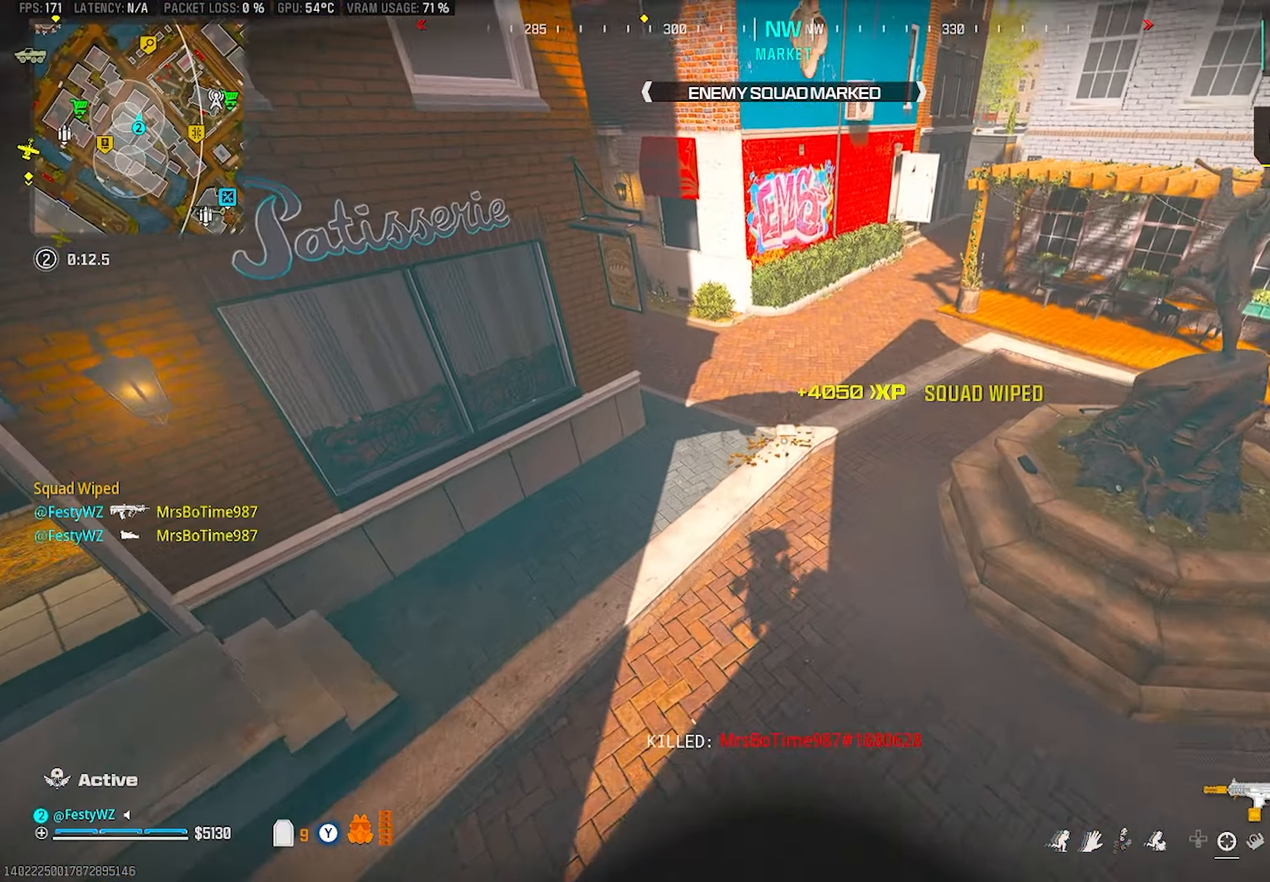
{"buttons": ["CROSS"], "left_stick": "up", "right_stick": "up", "events": [[33, "left_stick", "up"], [200, "right_stick", "up"], [283, "right_stick", "center"], [417, "right_stick", "up"], [500, "CROSS", "down"]]}
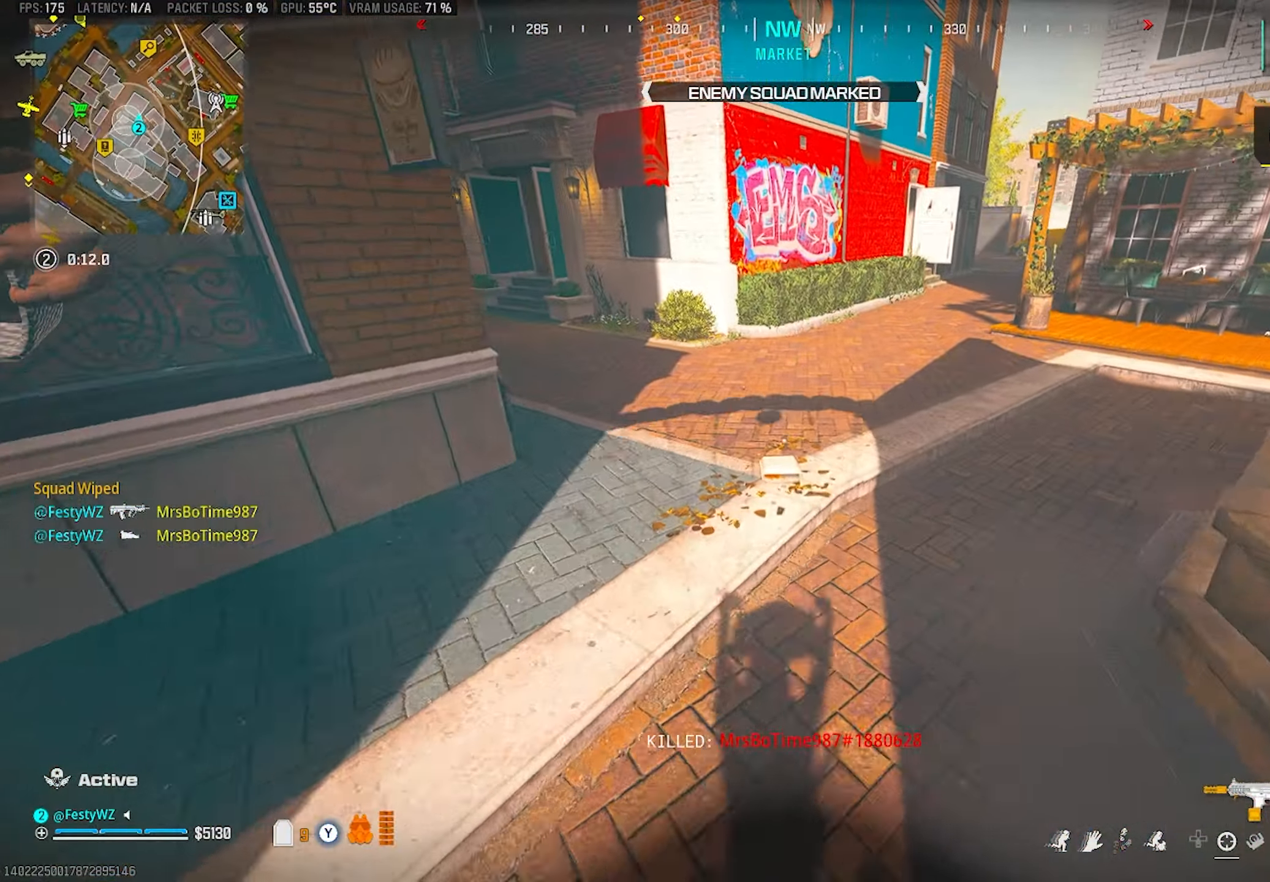
{"buttons": [], "left_stick": "up", "right_stick": "left", "events": [[117, "CROSS", "up"], [183, "CROSS", "down"], [200, "right_stick", "up-left"], [283, "CROSS", "up"], [317, "CROSS", "down"], [417, "right_stick", "center"], [450, "CROSS", "up"], [467, "right_stick", "left"]]}
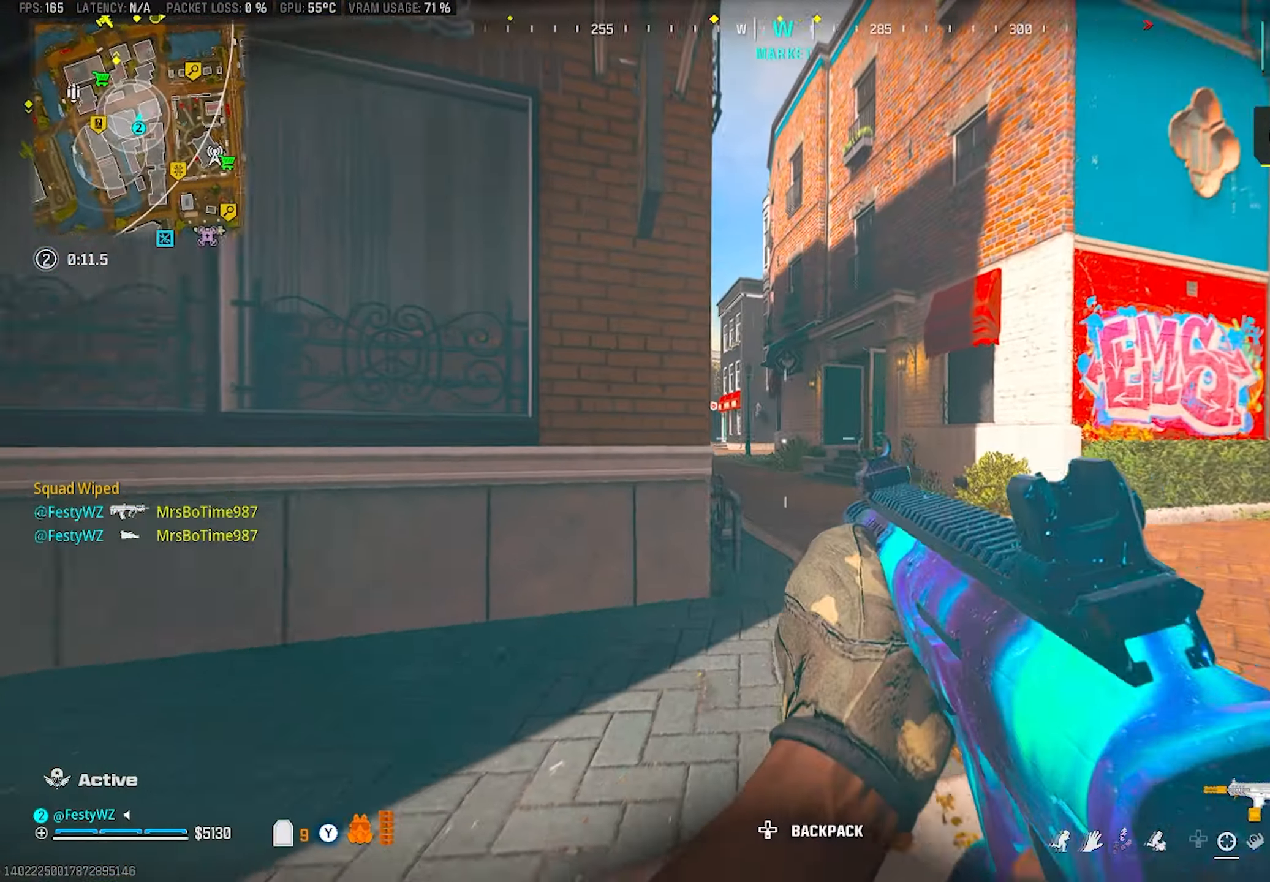
{"buttons": ["TRIANGLE"], "left_stick": "up", "right_stick": "center", "events": [[83, "right_stick", "center"], [133, "TRIANGLE", "down"], [167, "TRIANGLE", "up"], [267, "right_stick", "down"], [350, "right_stick", "center"], [383, "CROSS", "down"], [467, "TRIANGLE", "down"], [483, "CROSS", "up"]]}
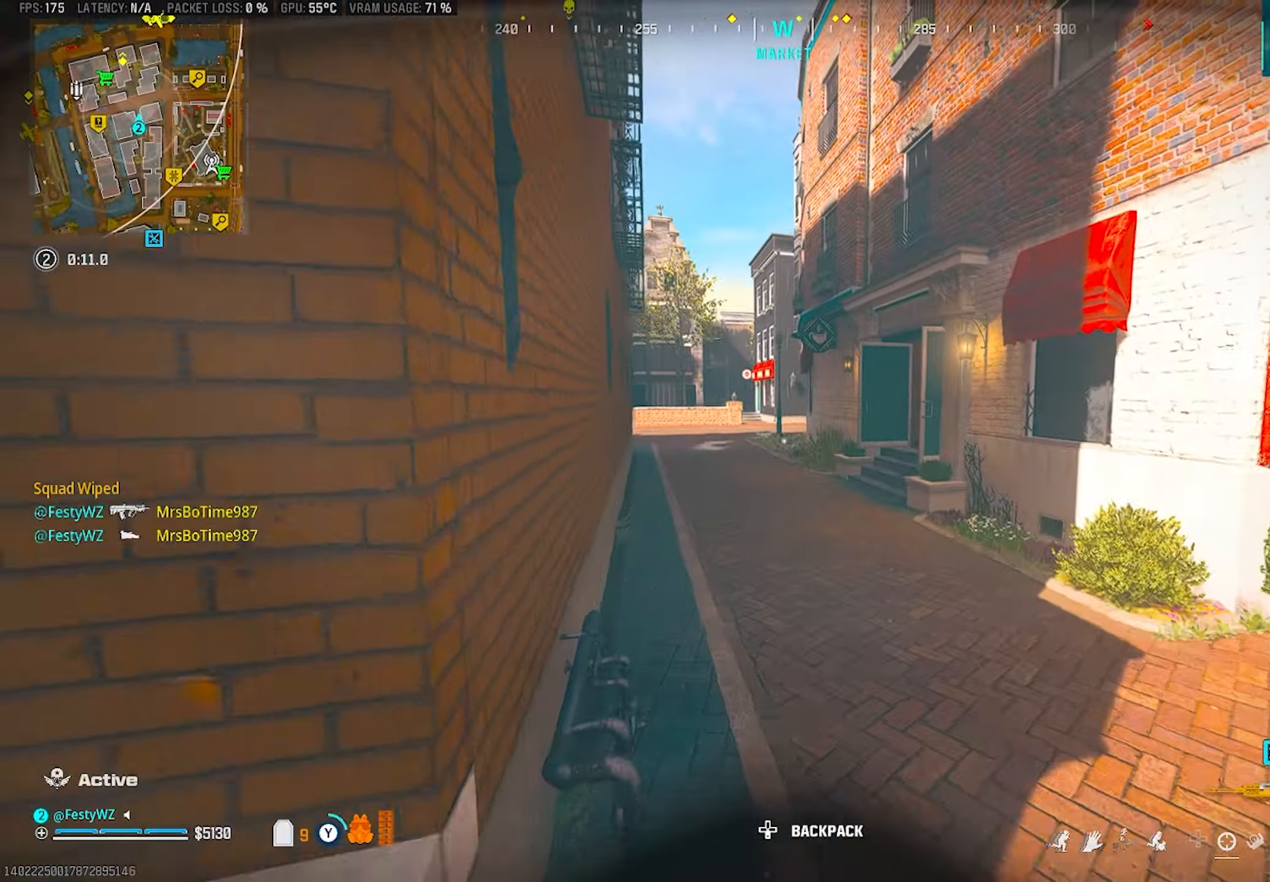
{"buttons": [], "left_stick": "up", "right_stick": "center", "events": [[33, "TRIANGLE", "up"], [83, "TRIANGLE", "down"], [133, "TRIANGLE", "up"], [150, "SQUARE", "down"], [200, "SQUARE", "up"], [417, "CIRCLE", "down"], [467, "CIRCLE", "up"]]}
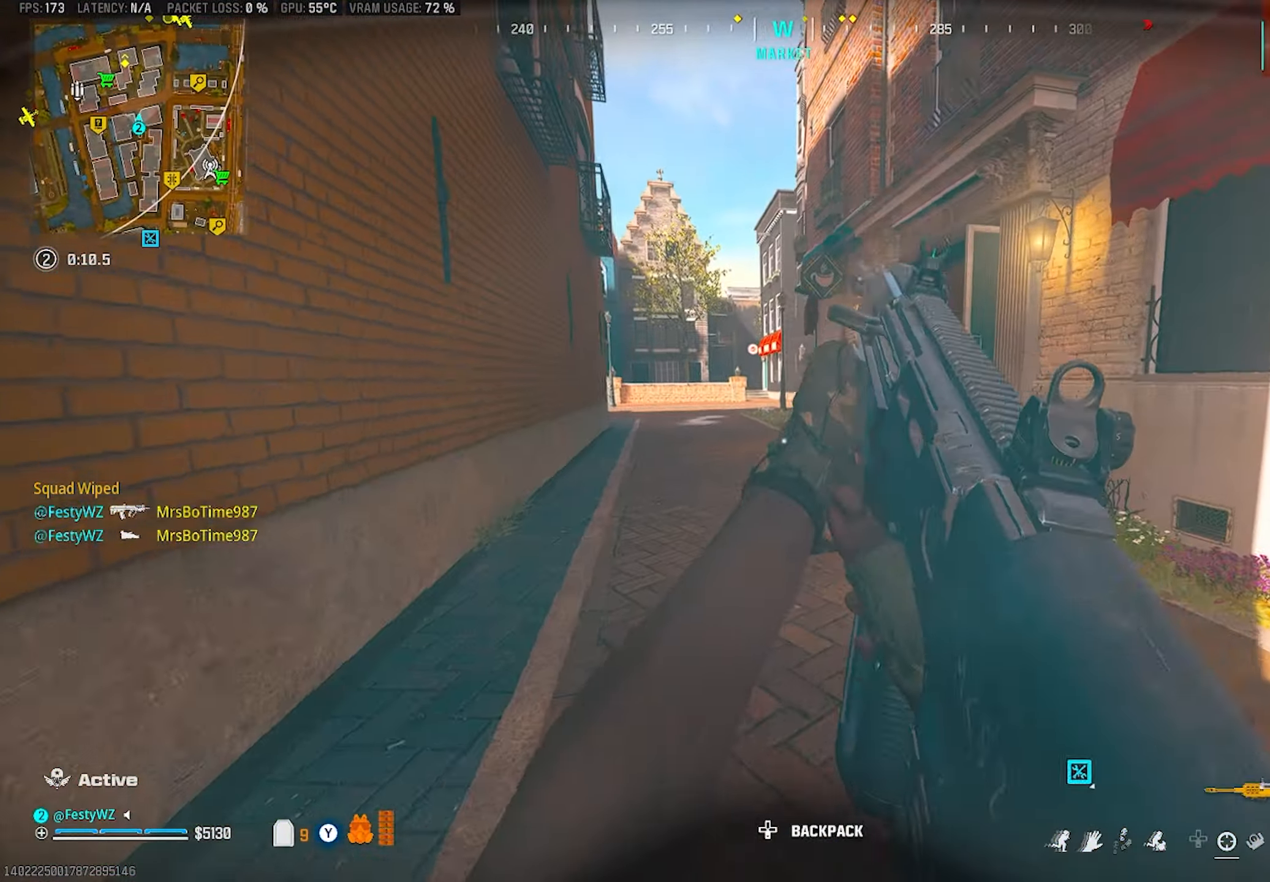
{"buttons": [], "left_stick": "up-left", "right_stick": "center", "events": [[150, "CROSS", "down"], [217, "left_stick", "up-left"], [267, "CROSS", "up"]]}
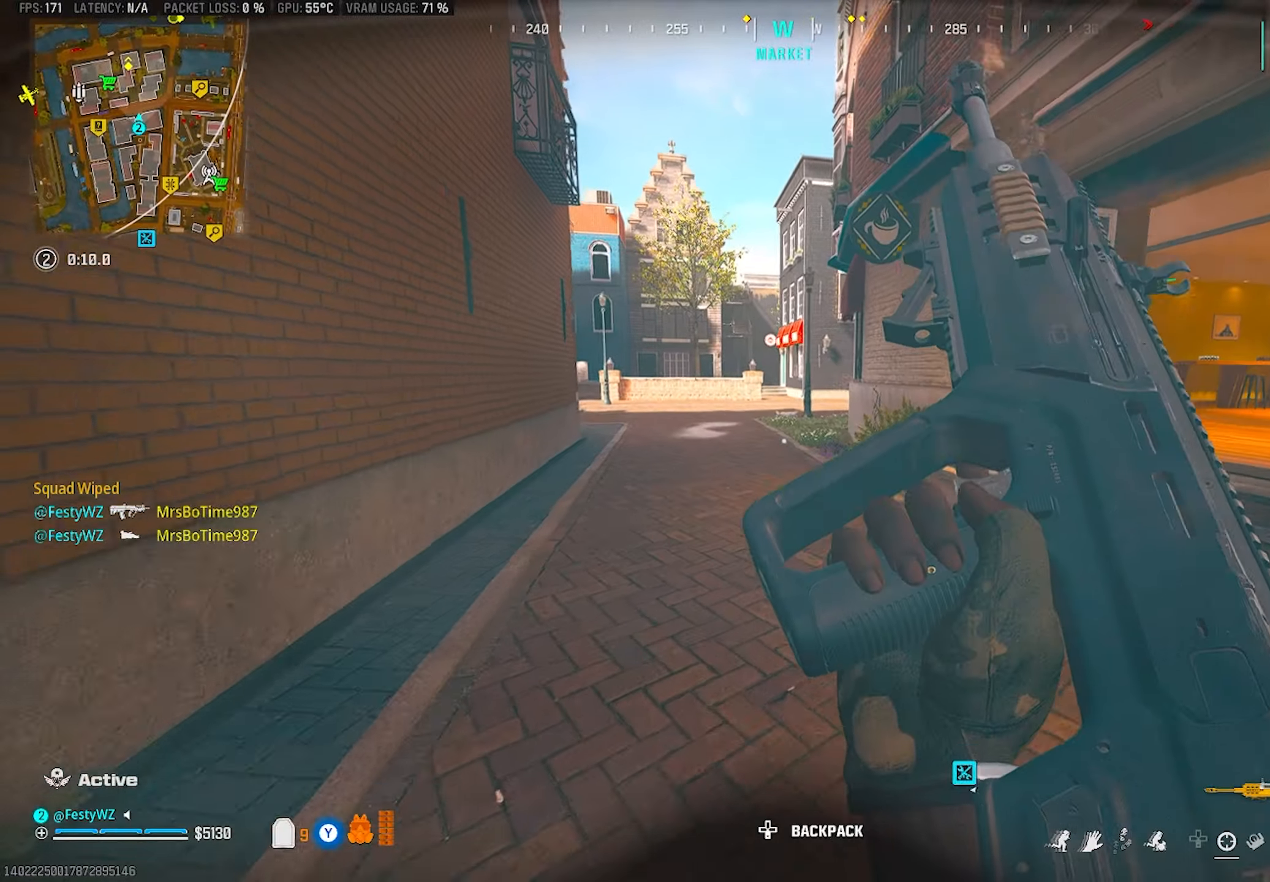
{"buttons": [], "left_stick": "up", "right_stick": "center", "events": [[34, "left_stick", "up"]]}
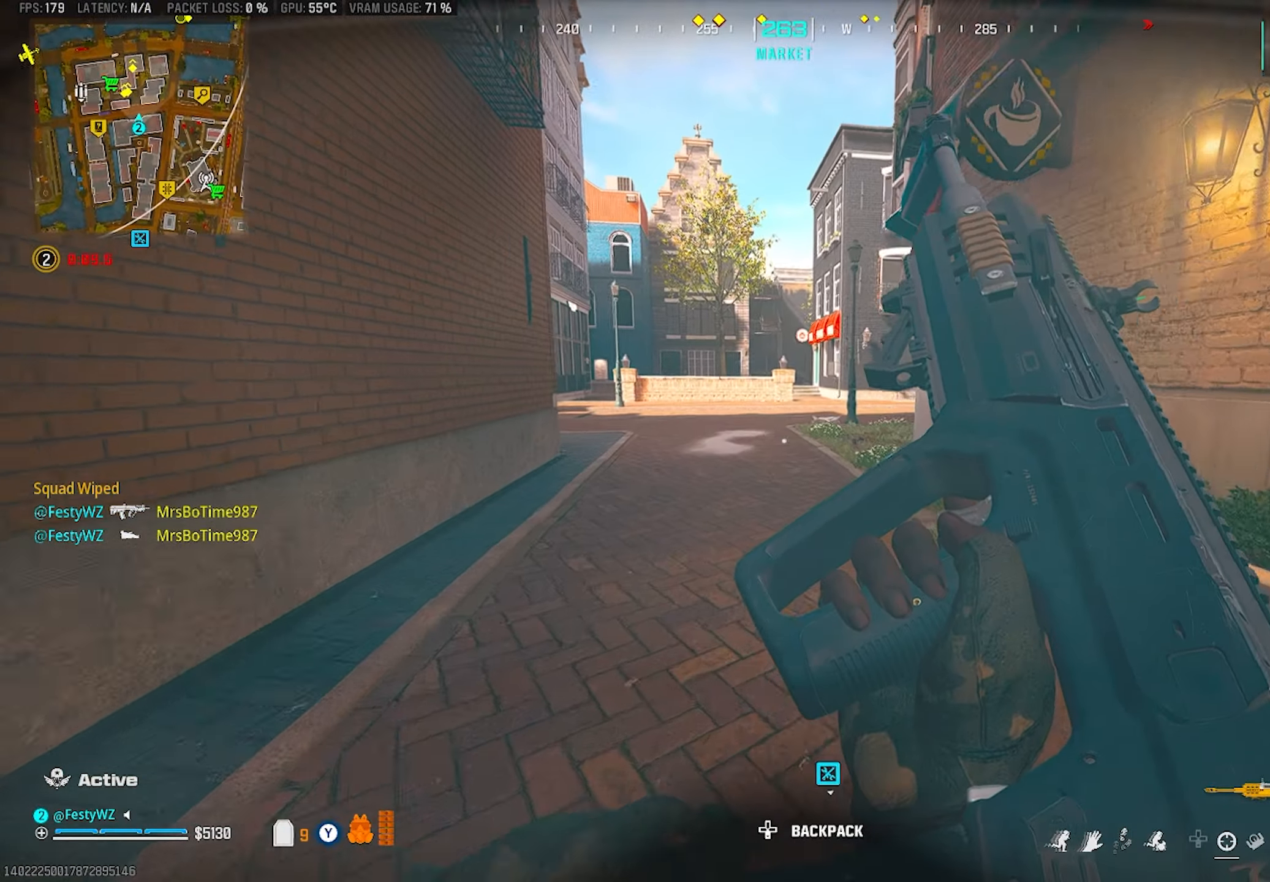
{"buttons": [], "left_stick": "up", "right_stick": "center", "events": [[200, "TRIANGLE", "down"], [234, "TRIANGLE", "up"], [350, "CIRCLE", "down"], [417, "CIRCLE", "up"]]}
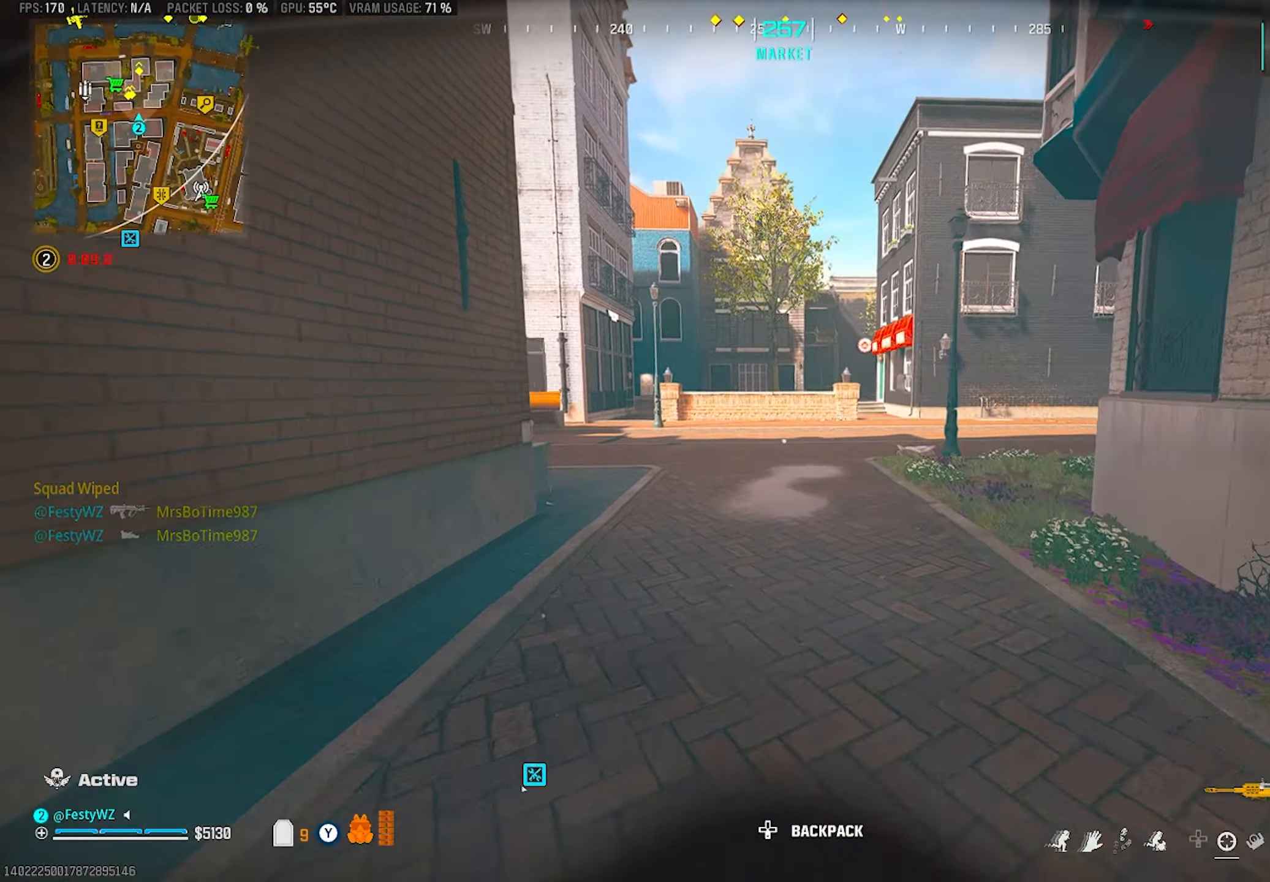
{"buttons": [], "left_stick": "up-left", "right_stick": "center", "events": [[84, "CROSS", "down"], [100, "left_stick", "up-left"], [167, "CROSS", "up"], [250, "TRIANGLE", "down"], [334, "TRIANGLE", "up"], [384, "TRIANGLE", "down"], [450, "TRIANGLE", "up"]]}
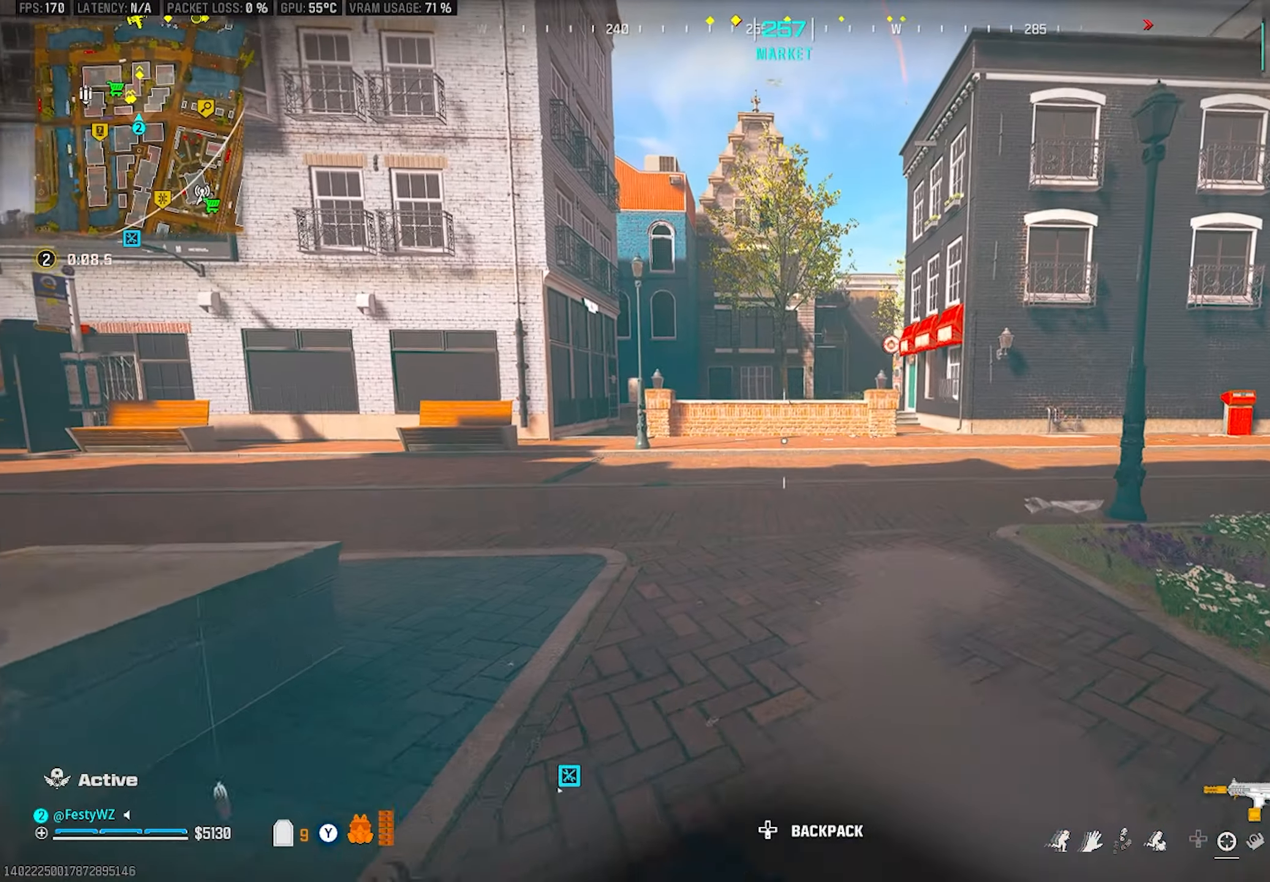
{"buttons": ["CROSS"], "left_stick": "up-left", "right_stick": "center", "events": [[50, "TRIANGLE", "down"], [100, "TRIANGLE", "up"], [200, "TRIANGLE", "down"], [217, "TRIANGLE", "up"], [317, "right_stick", "left"], [467, "CROSS", "down"], [484, "right_stick", "center"]]}
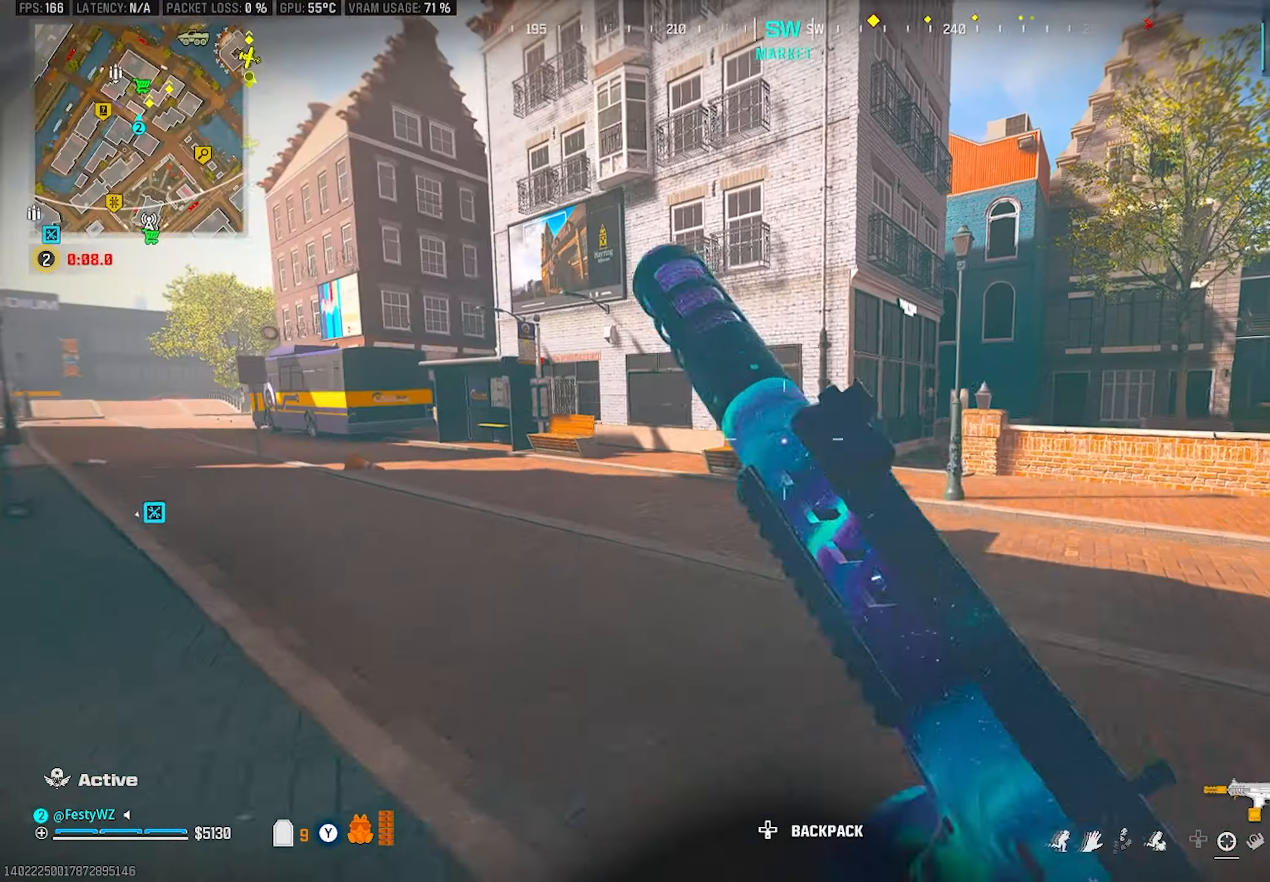
{"buttons": ["CIRCLE"], "left_stick": "up", "right_stick": "center", "events": [[50, "CROSS", "up"], [100, "left_stick", "center"], [234, "left_stick", "up"], [450, "CIRCLE", "down"]]}
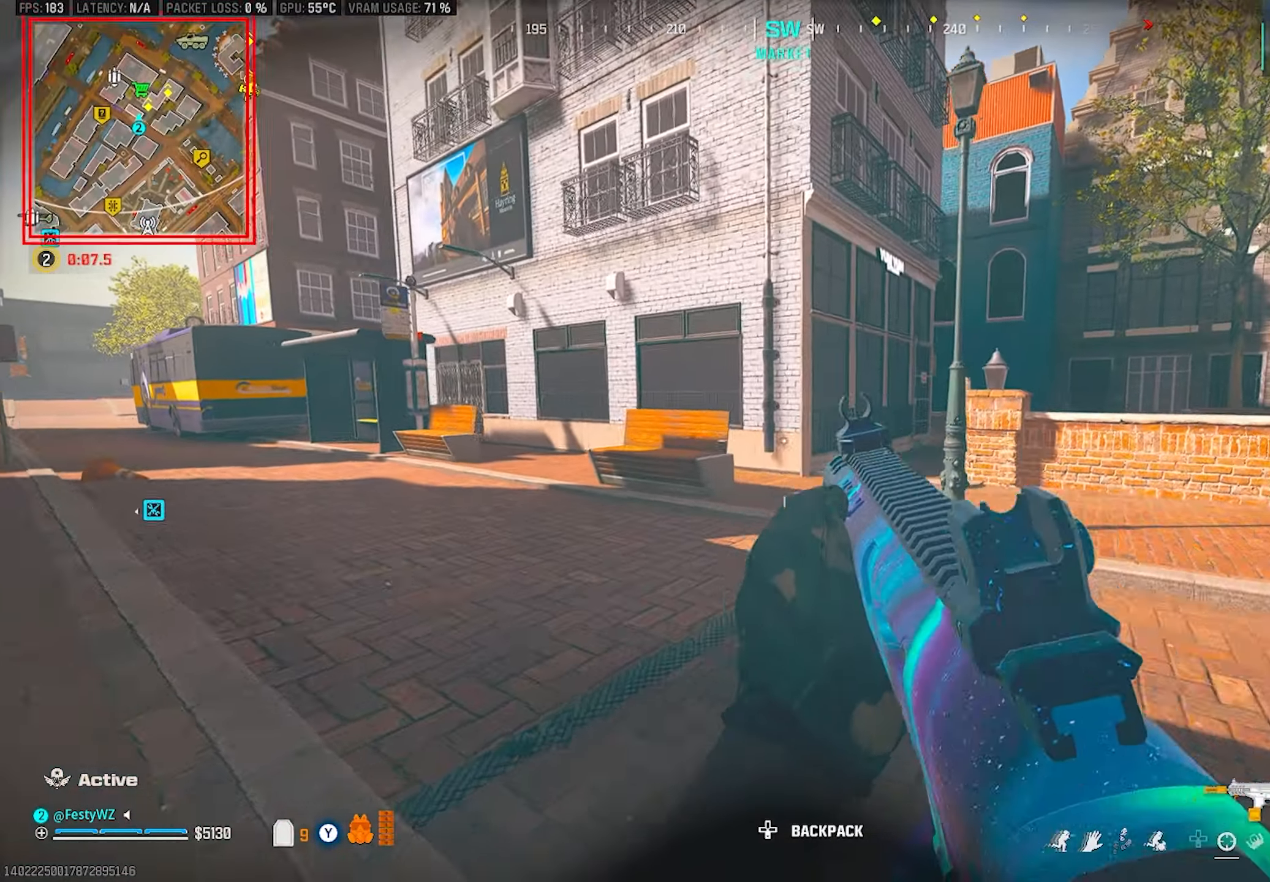
{"buttons": [], "left_stick": "up", "right_stick": "center", "events": [[50, "CIRCLE", "up"], [117, "right_stick", "right"], [184, "CROSS", "down"], [234, "right_stick", "center"], [284, "CROSS", "up"], [317, "right_stick", "right"], [417, "right_stick", "center"]]}
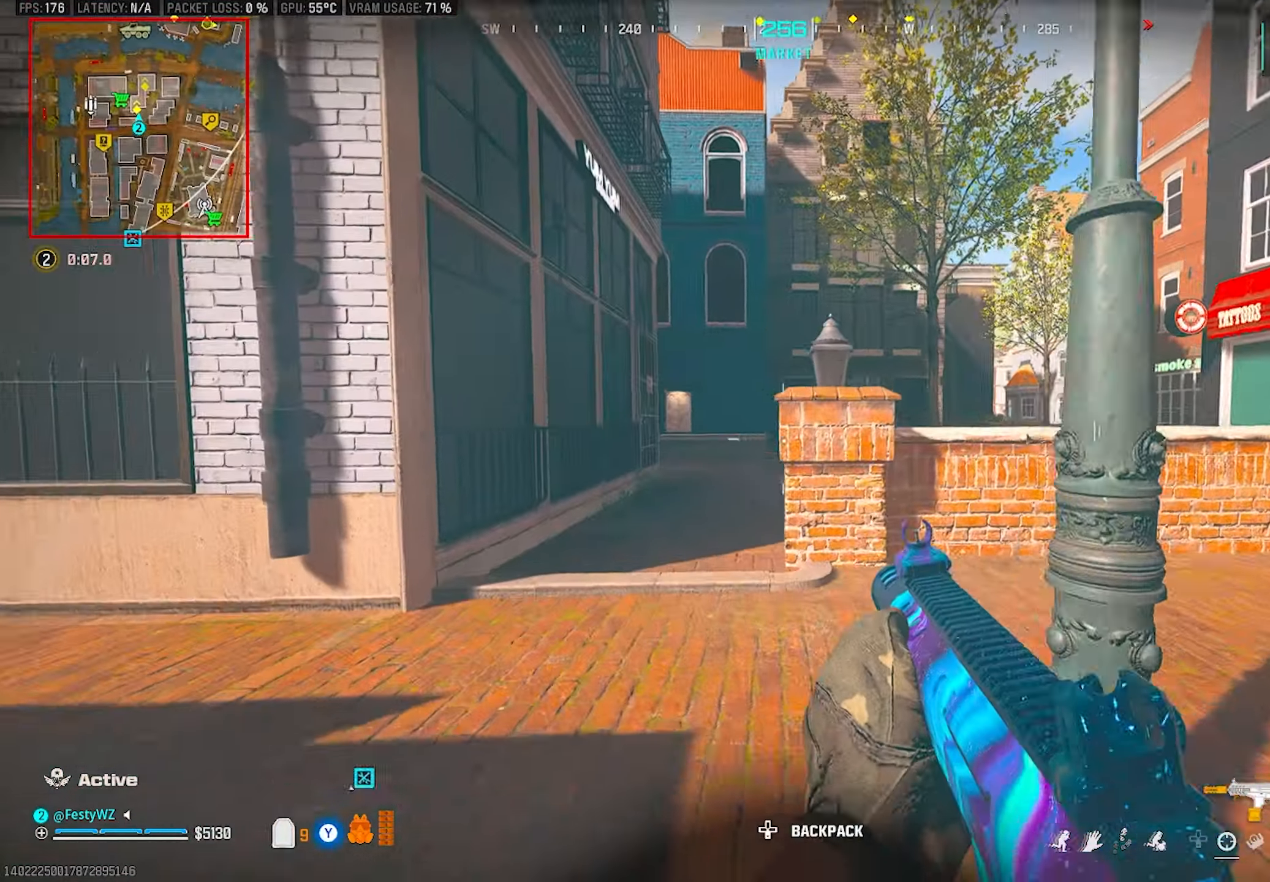
{"buttons": [], "left_stick": "up", "right_stick": "center", "events": [[17, "TRIANGLE", "down"], [84, "TRIANGLE", "up"], [150, "TRIANGLE", "down"], [217, "TRIANGLE", "up"], [317, "TRIANGLE", "down"], [384, "TRIANGLE", "up"], [467, "TRIANGLE", "down"], [500, "TRIANGLE", "up"]]}
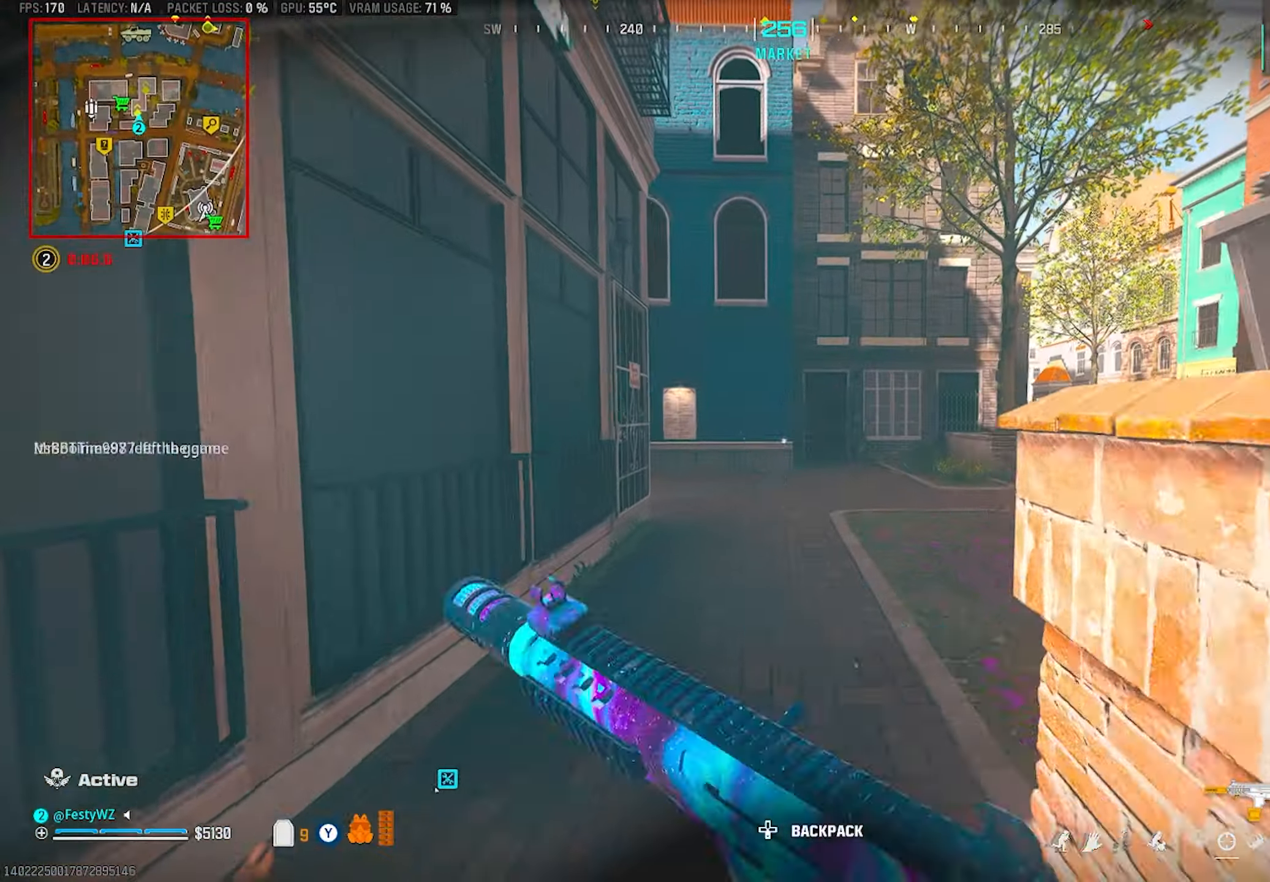
{"buttons": ["TRIANGLE"], "left_stick": "up", "right_stick": "center", "events": [[217, "right_stick", "right"], [284, "right_stick", "center"], [384, "TRIANGLE", "down"], [434, "TRIANGLE", "up"], [500, "TRIANGLE", "down"]]}
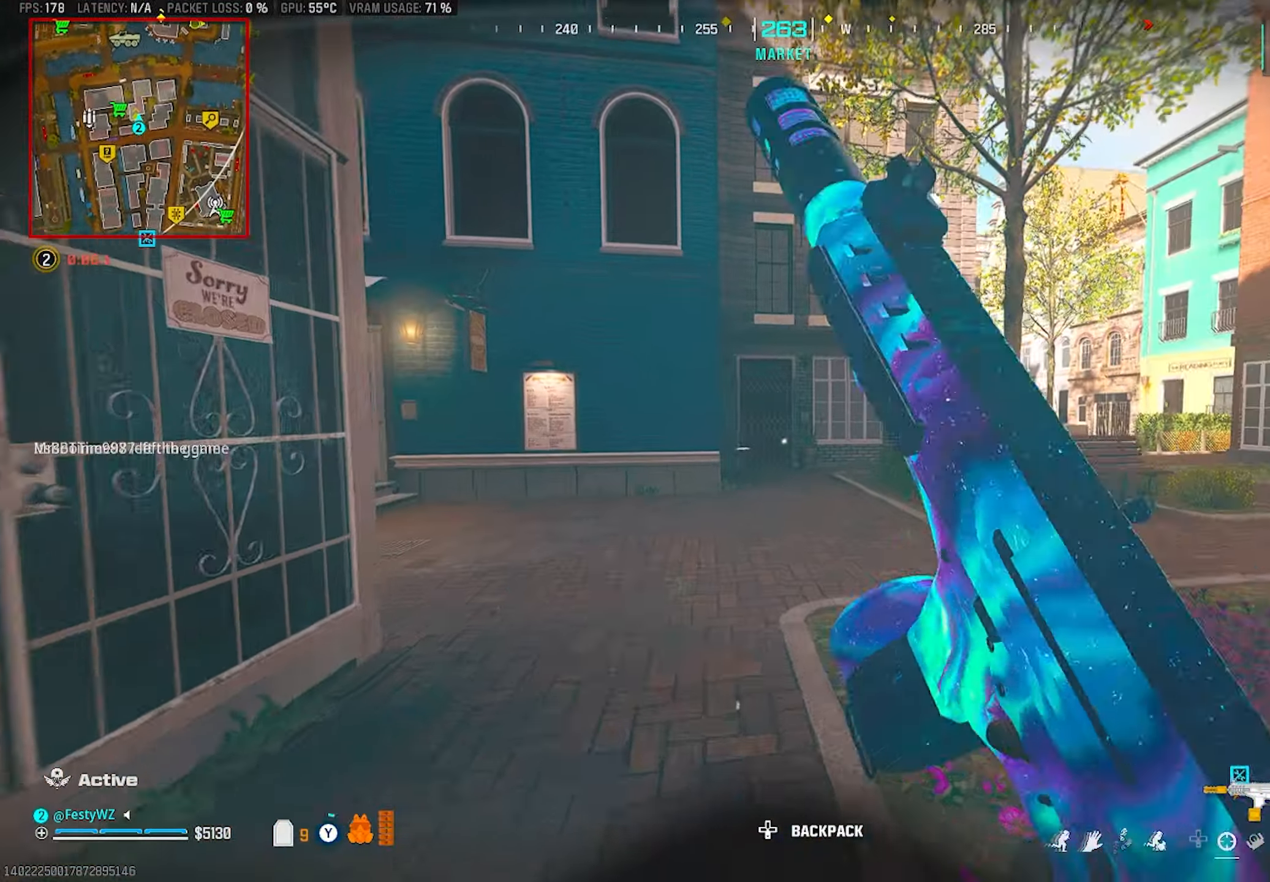
{"buttons": [], "left_stick": "down-right", "right_stick": "center", "events": [[50, "TRIANGLE", "up"], [134, "right_stick", "left"], [184, "CROSS", "down"], [300, "CROSS", "up"], [350, "left_stick", "down-right"], [384, "right_stick", "center"]]}